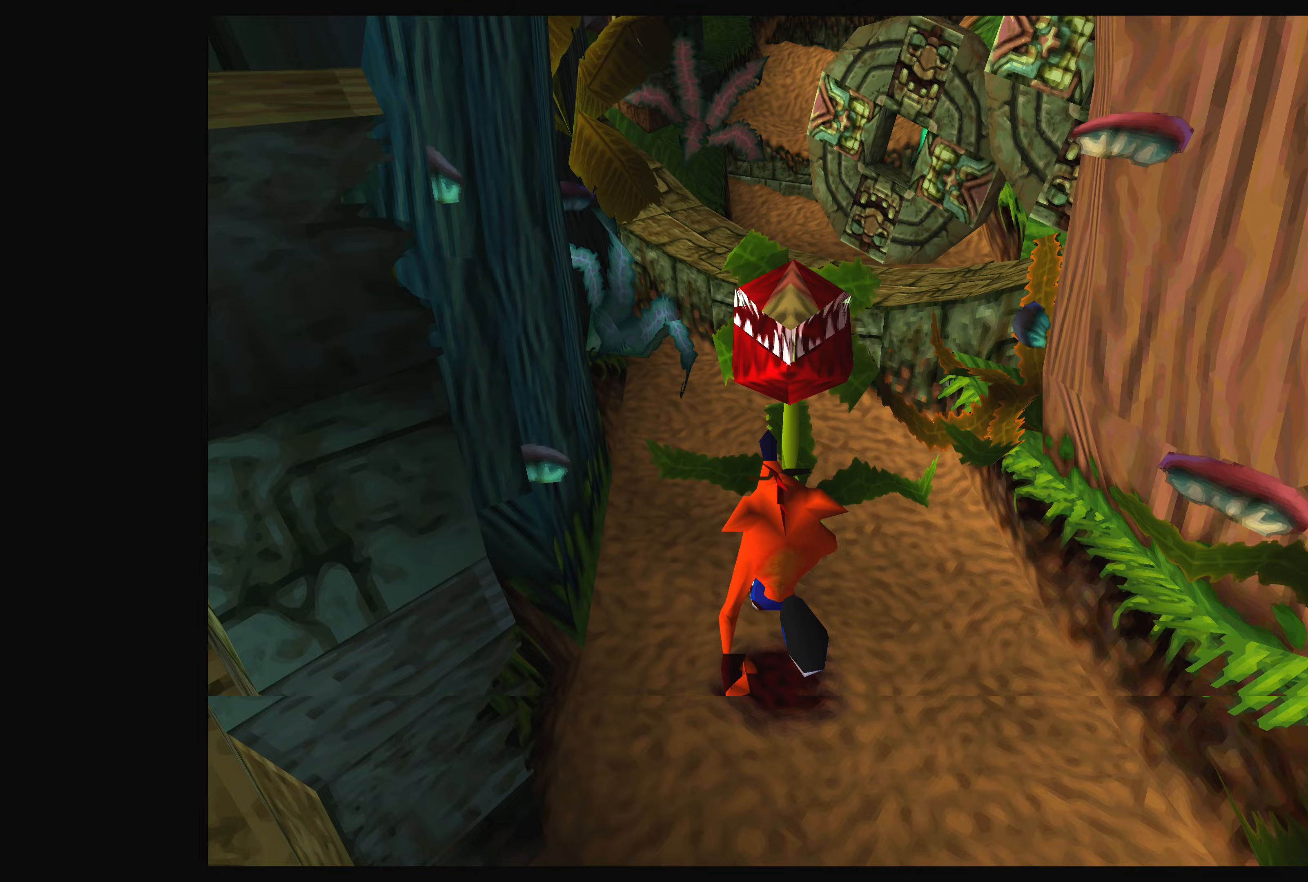
Gameplay with a controller (PlayStation layout); each line is a JSON object with the inputs held at the frame after it (dt_ms = milliseconds from this image to that frame). "events" lists button and stick changes between this image and that frame as [ms after this image, input, new state], when the widget could be followed in between. Not read: L2 L3 R2 R3.
{"dt_ms": 433, "buttons": [], "left_stick": "center", "right_stick": "center", "events": [[150, "left_stick", "up-right"], [200, "SQUARE", "up"], [367, "left_stick", "center"]]}
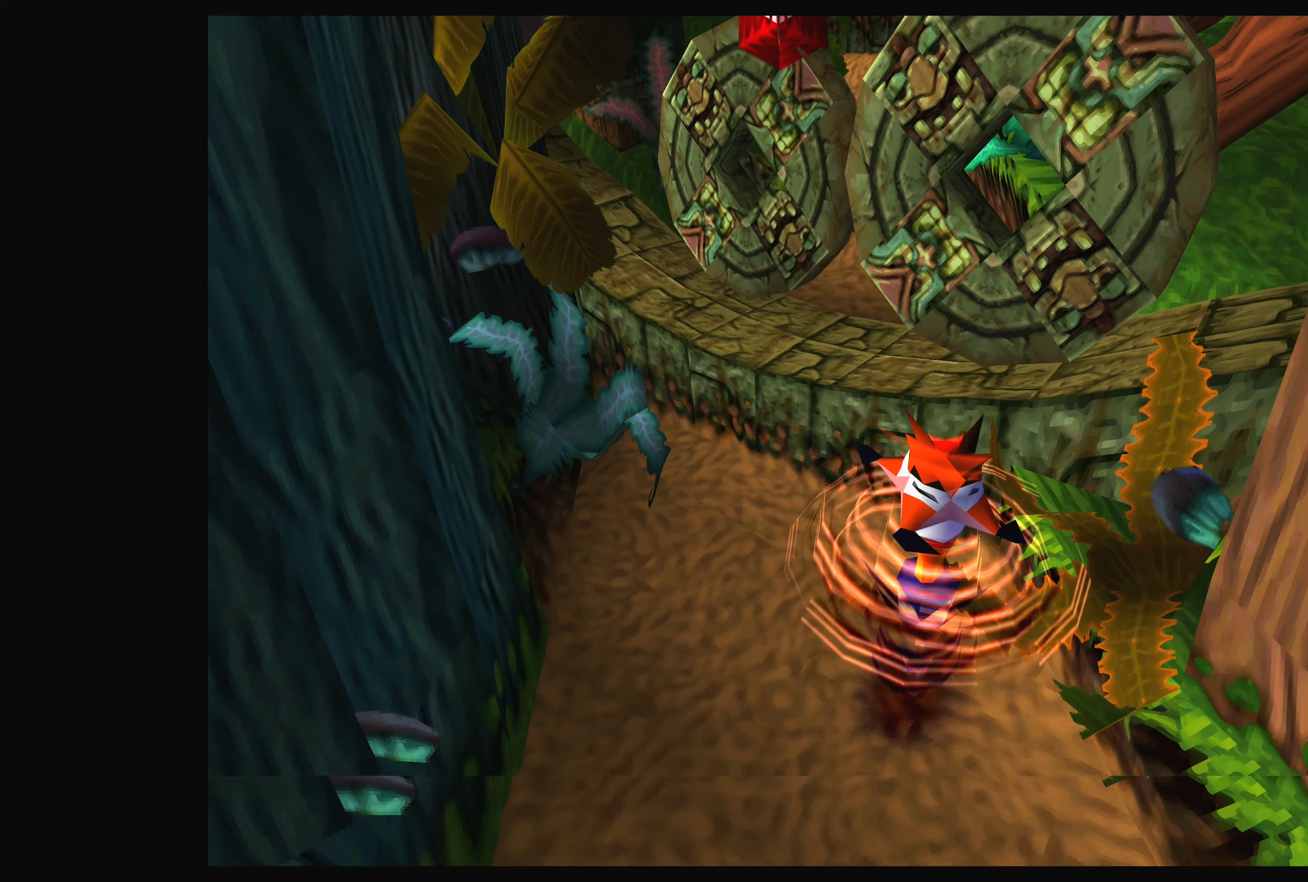
{"dt_ms": 500, "buttons": [], "left_stick": "down-left", "right_stick": "center", "events": [[284, "left_stick", "down"], [467, "left_stick", "down-left"]]}
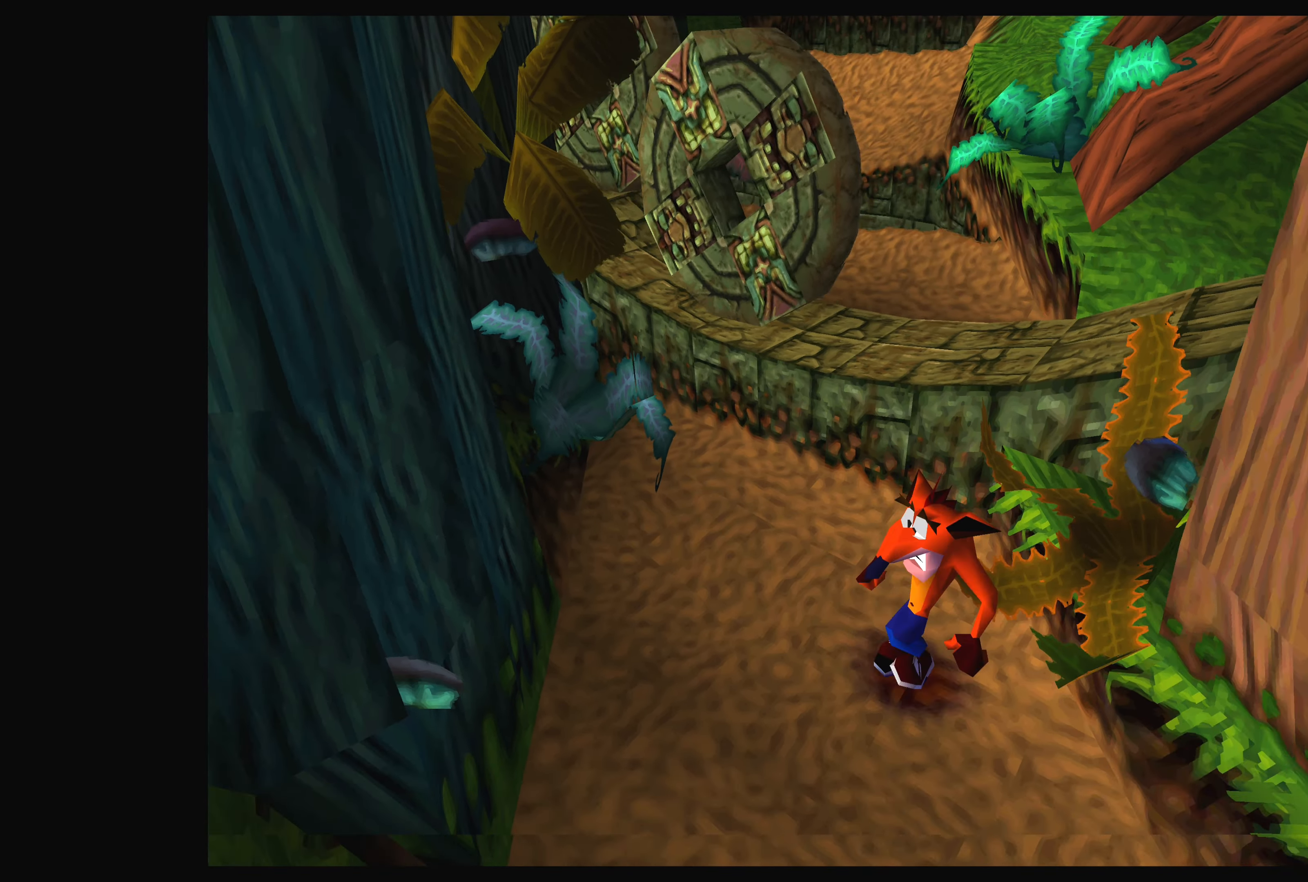
{"dt_ms": 500, "buttons": [], "left_stick": "center", "right_stick": "center", "events": [[134, "left_stick", "center"]]}
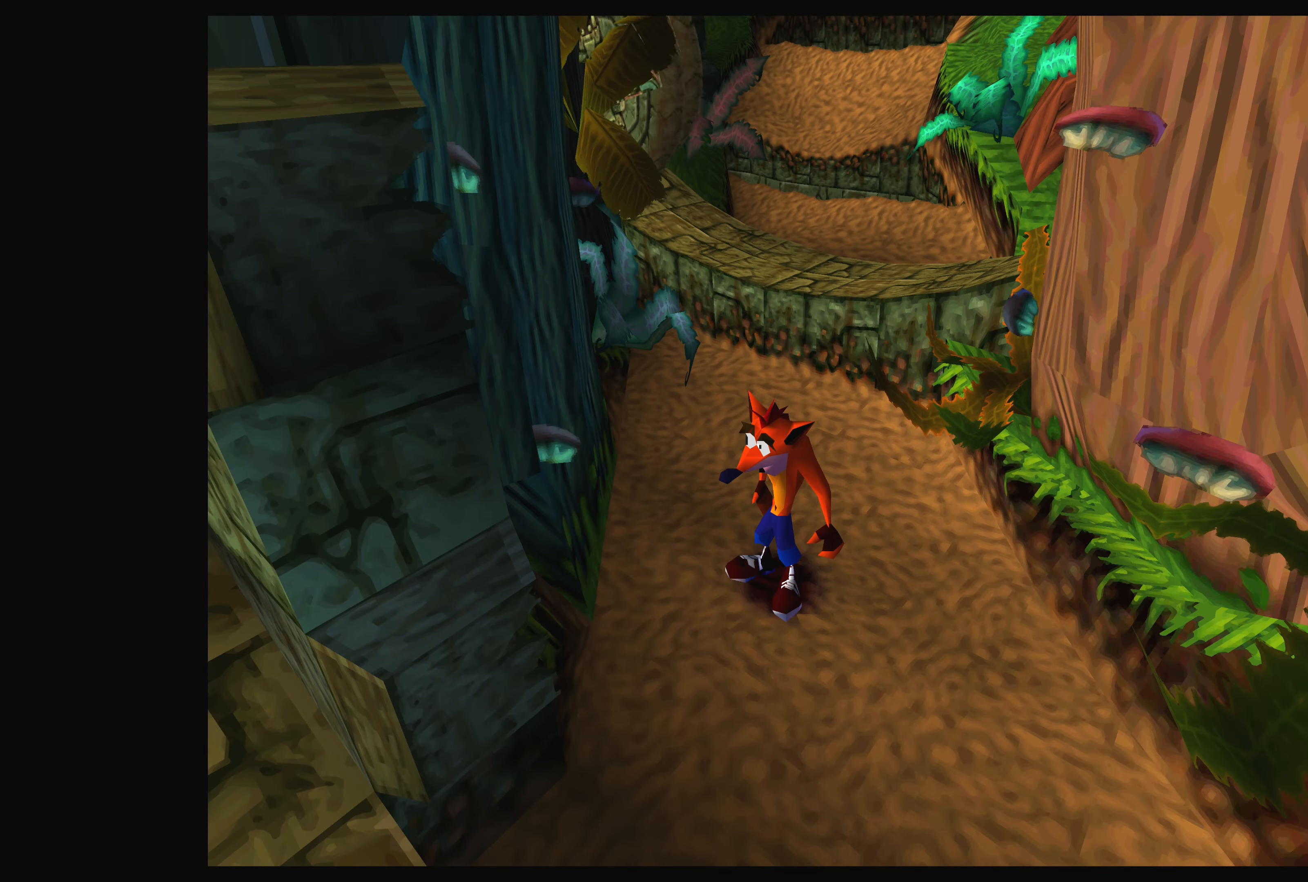
{"dt_ms": 500, "buttons": [], "left_stick": "center", "right_stick": "center", "events": []}
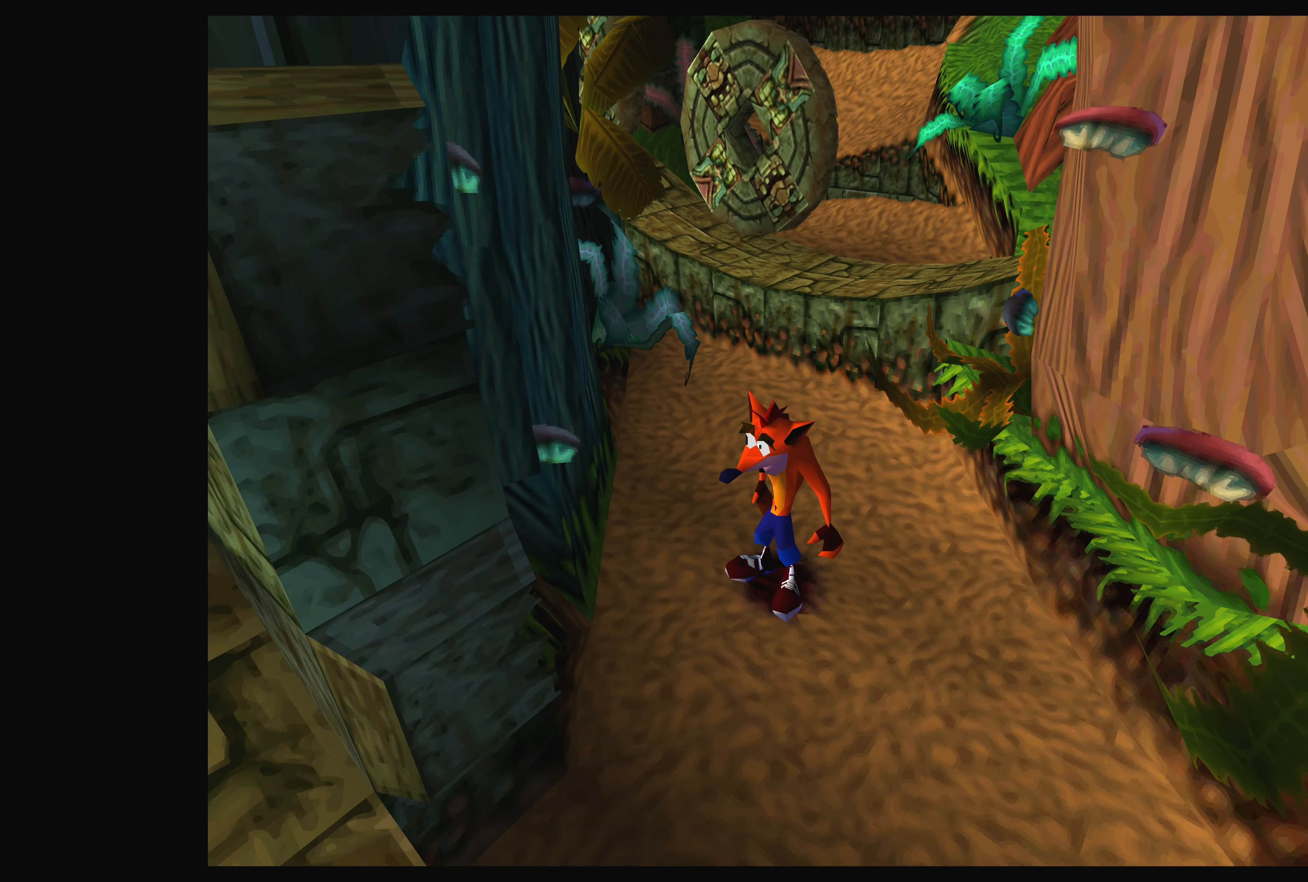
{"dt_ms": 500, "buttons": [], "left_stick": "center", "right_stick": "center", "events": [[50, "left_stick", "up"], [417, "left_stick", "center"]]}
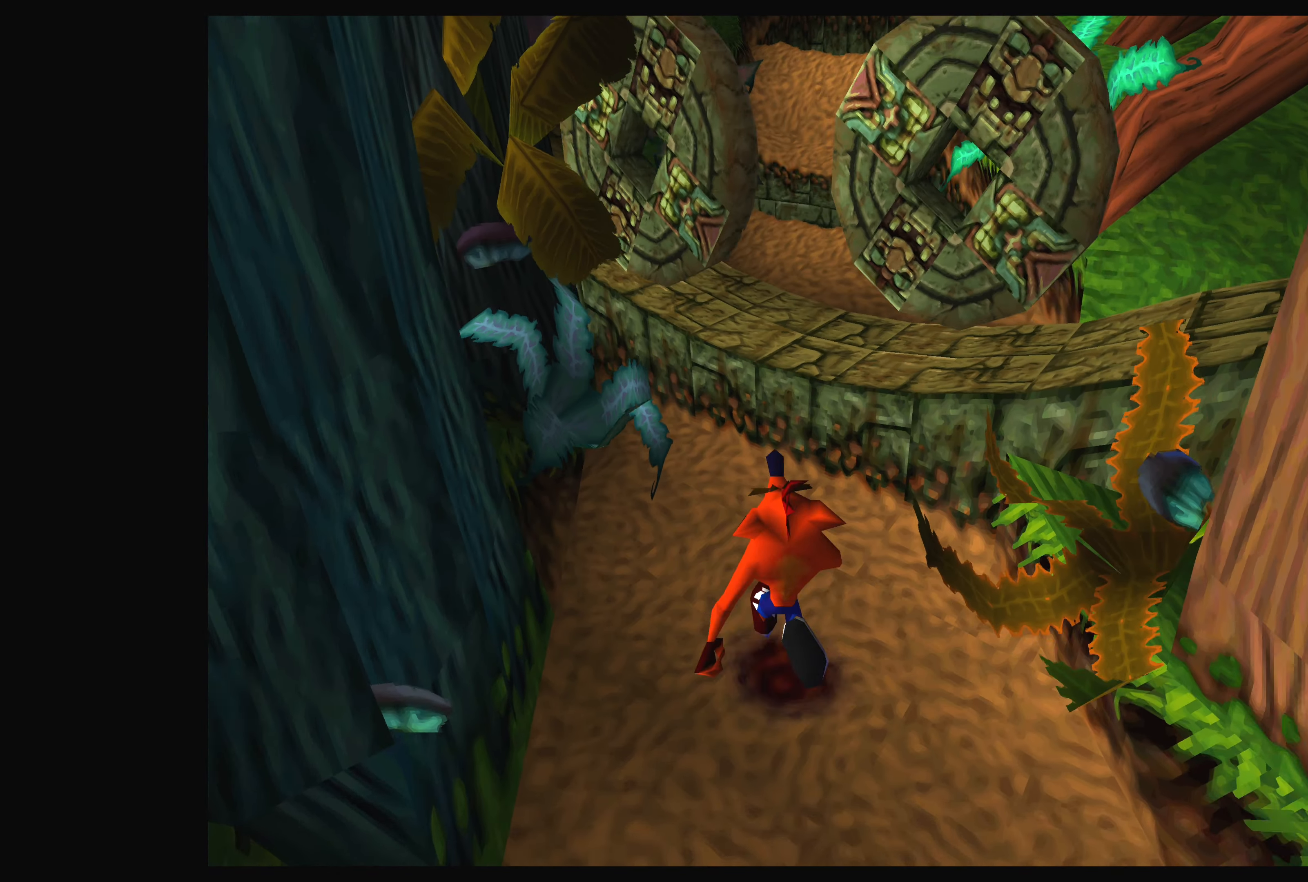
{"dt_ms": 500, "buttons": [], "left_stick": "center", "right_stick": "center", "events": []}
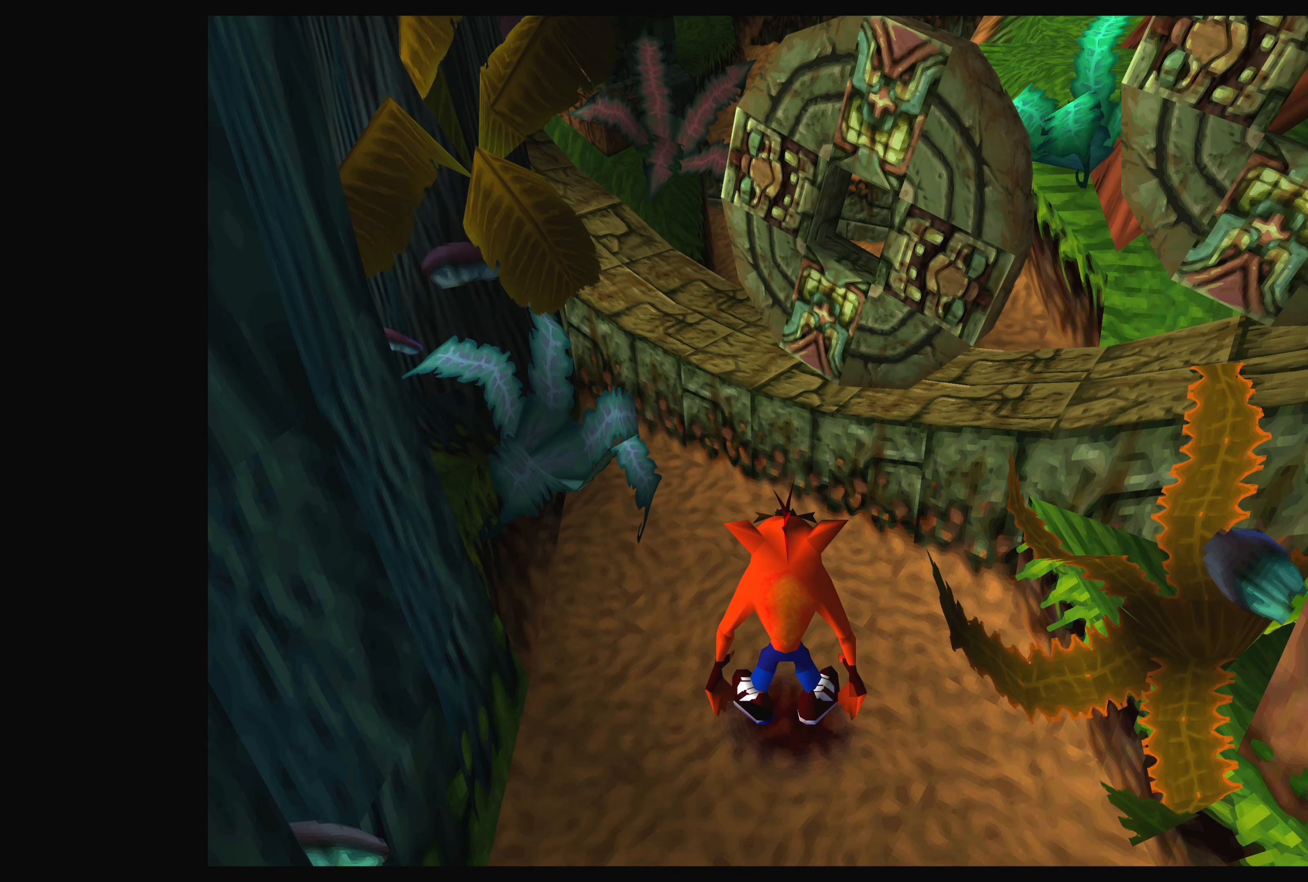
{"dt_ms": 500, "buttons": [], "left_stick": "up-right", "right_stick": "center", "events": [[400, "left_stick", "up-right"]]}
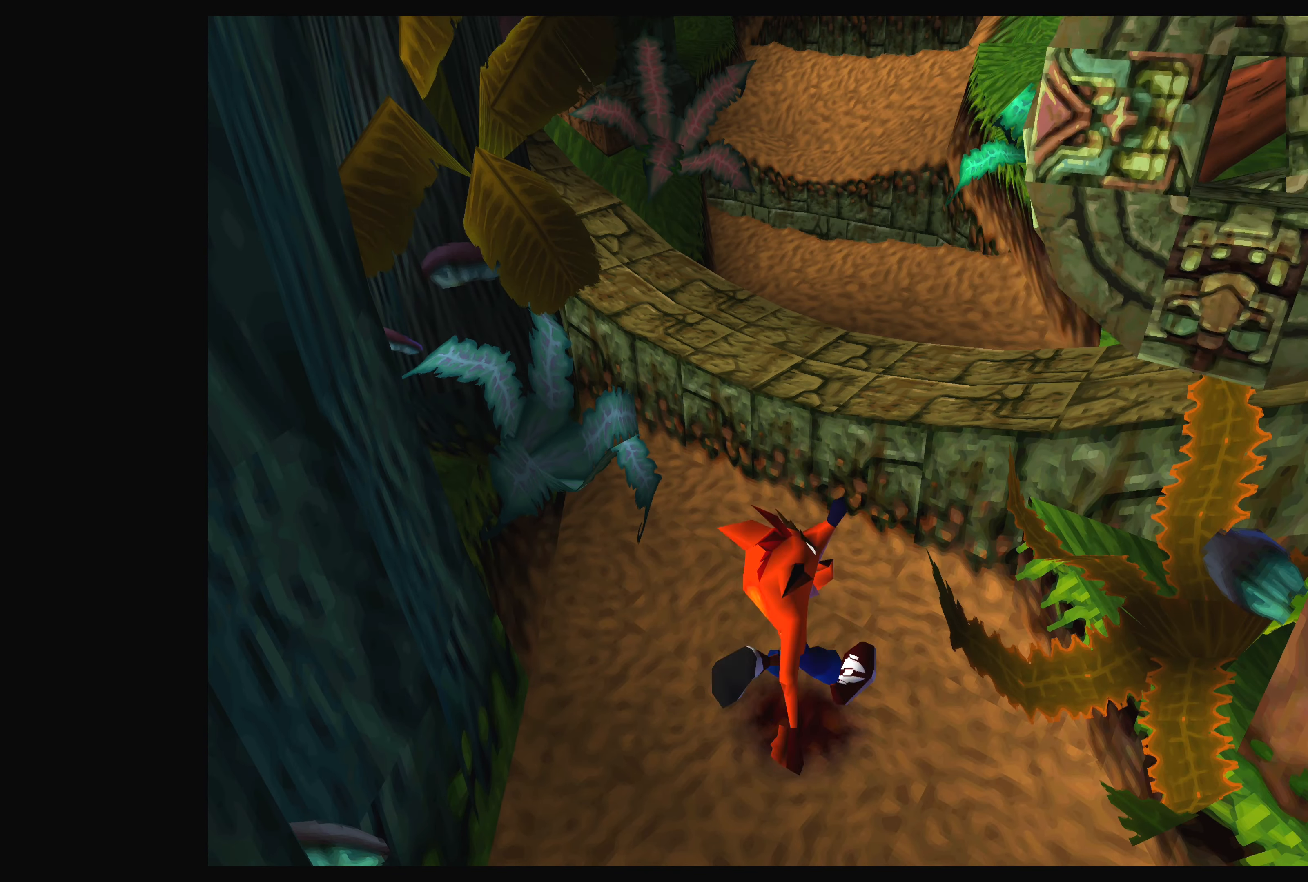
{"dt_ms": 500, "buttons": [], "left_stick": "left", "right_stick": "center", "events": [[117, "left_stick", "center"], [450, "left_stick", "left"]]}
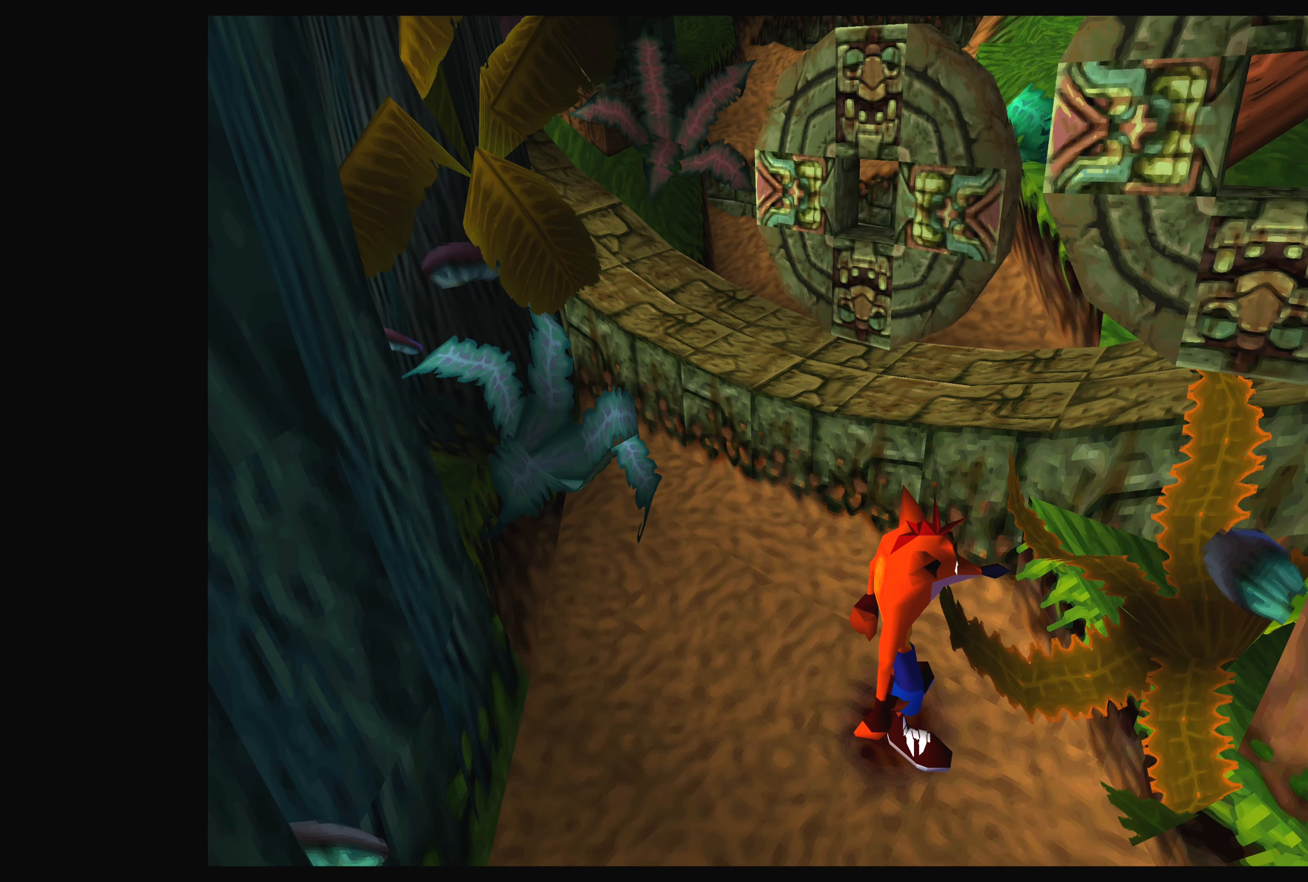
{"dt_ms": 500, "buttons": [], "left_stick": "center", "right_stick": "center", "events": [[184, "left_stick", "center"]]}
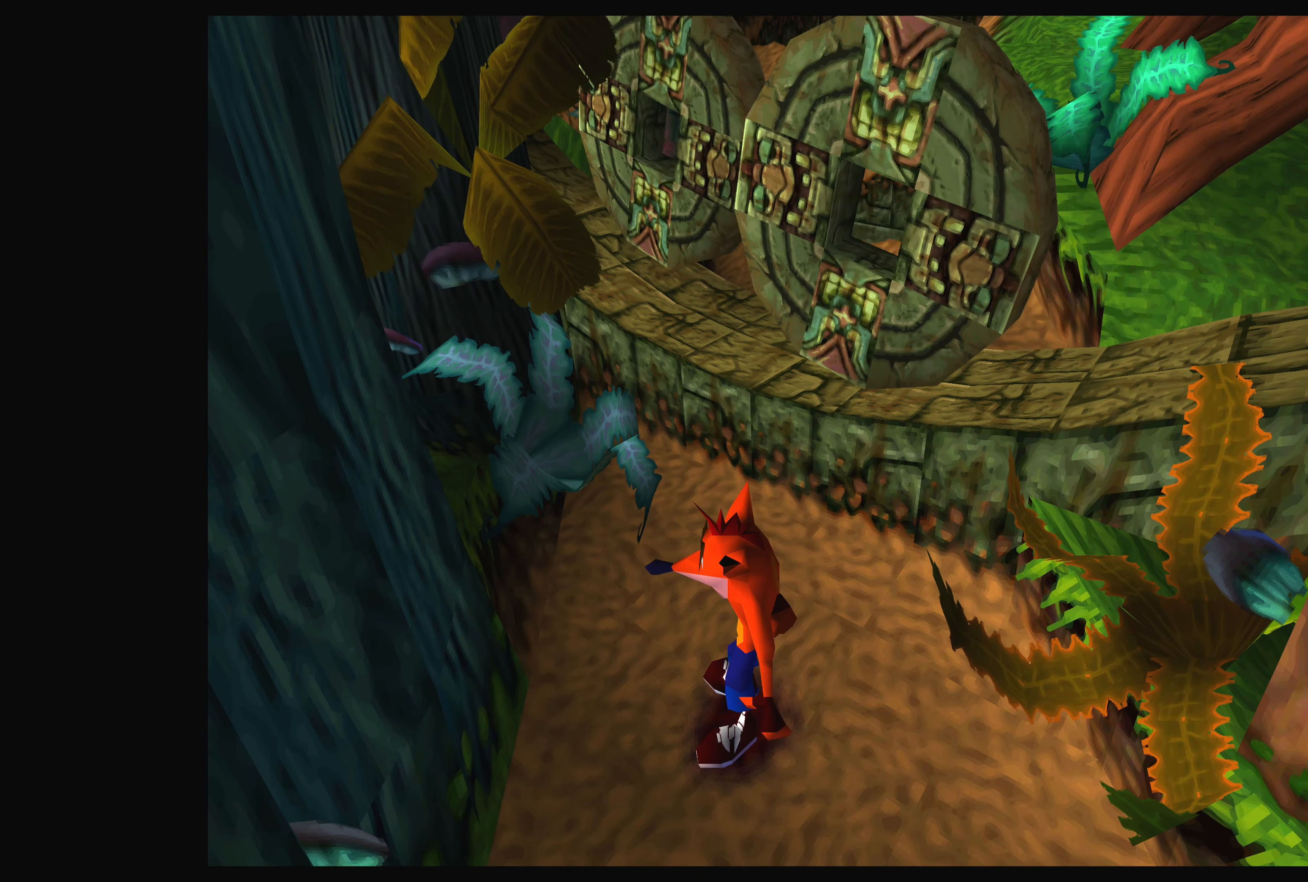
{"dt_ms": 500, "buttons": ["CROSS"], "left_stick": "up-right", "right_stick": "center", "events": [[117, "left_stick", "up-right"], [450, "CROSS", "down"]]}